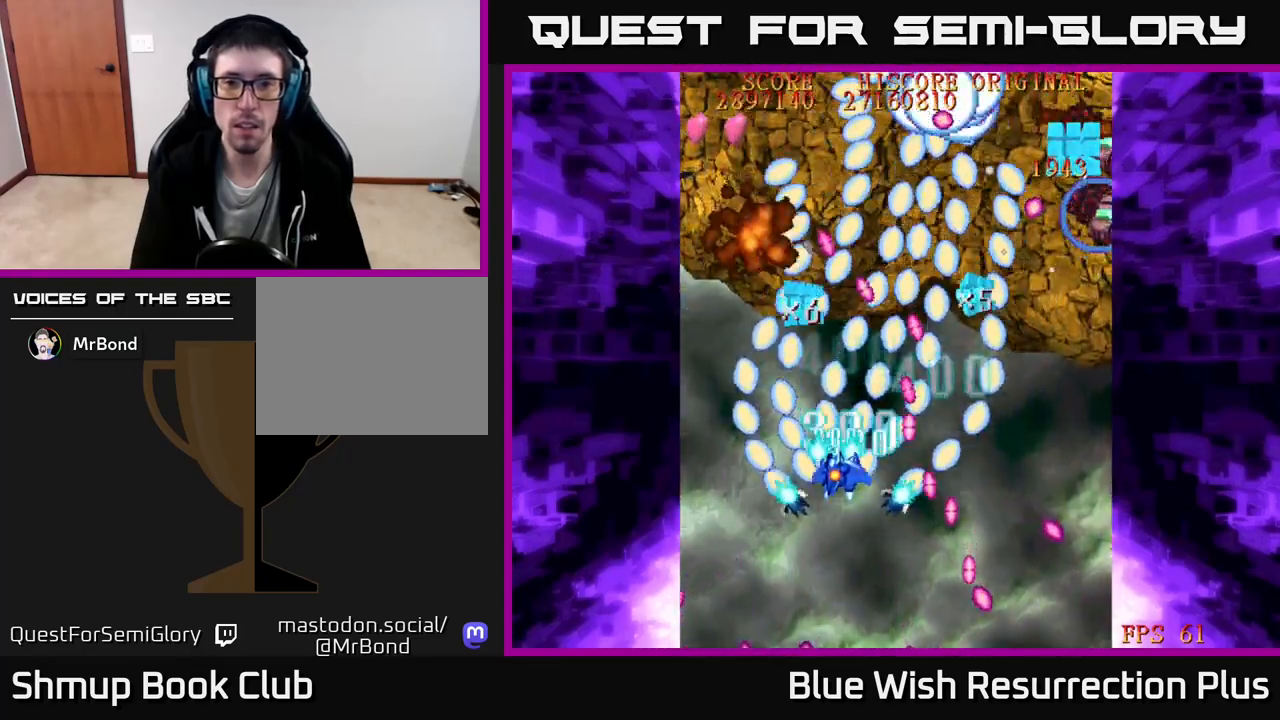
Gameplay with a controller (Xbox layout); each line is a JSON object with the inputs held at the frame after it. "events" lists button and stick changes between this image and that frame as [ms after this image, input, new state], when the widget could be followed in between. Not read: left_stick.
{"buttons": ["A", "DPAD_UP", "DPAD_LEFT"], "right_stick": "center", "events": []}
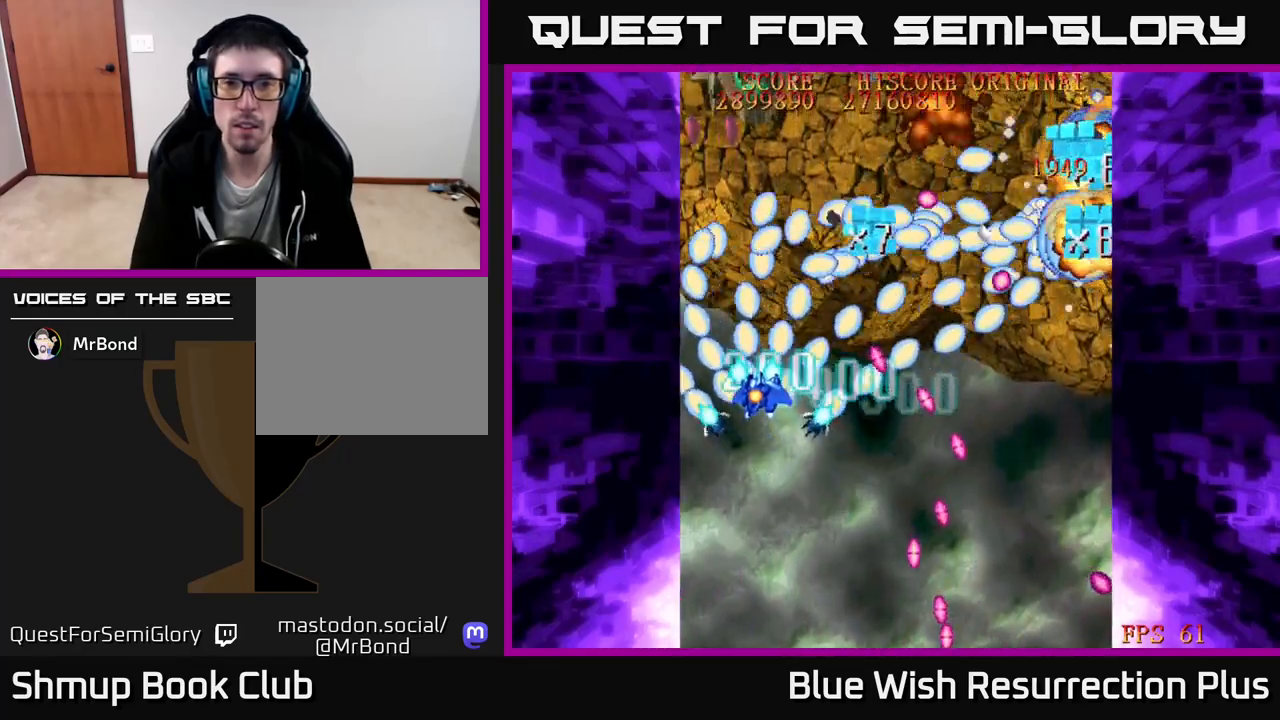
{"buttons": ["X", "DPAD_UP"], "right_stick": "center", "events": [[33, "DPAD_LEFT", "up"], [333, "DPAD_LEFT", "down"], [333, "X", "down"], [350, "A", "up"], [467, "DPAD_LEFT", "up"]]}
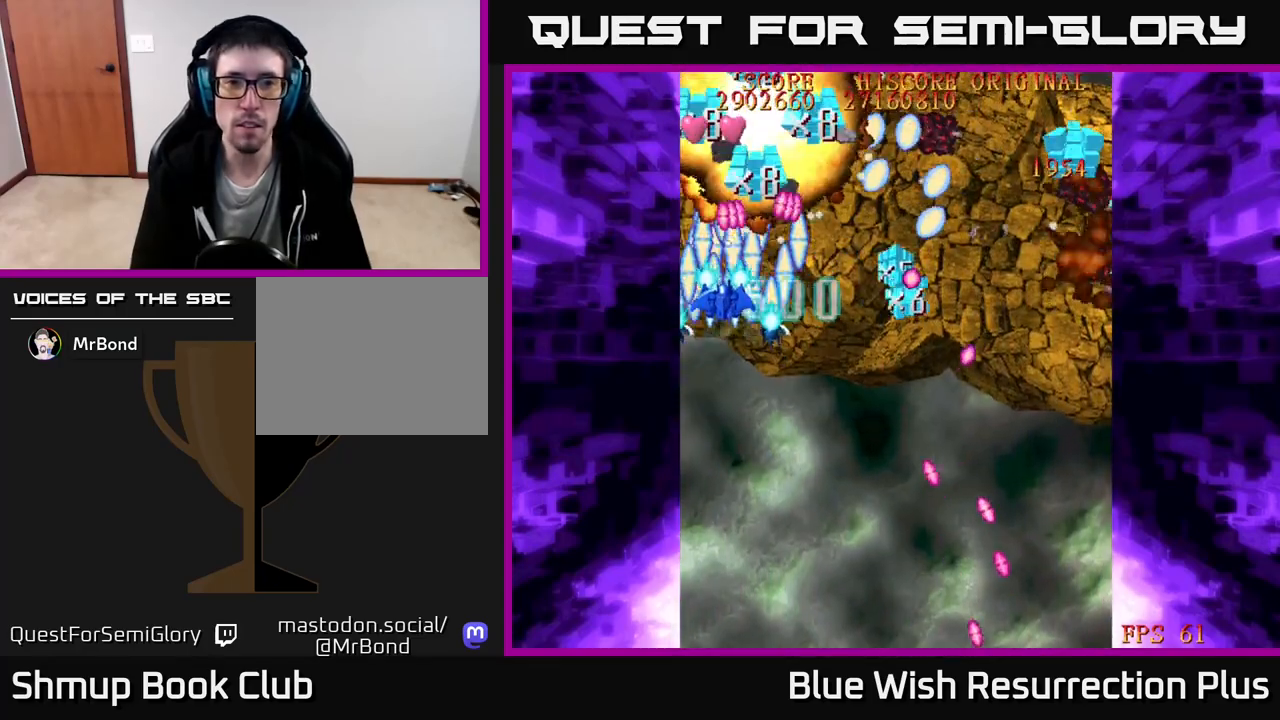
{"buttons": ["X", "DPAD_RIGHT"], "right_stick": "center", "events": [[17, "DPAD_UP", "up"], [33, "DPAD_RIGHT", "down"], [67, "DPAD_DOWN", "down"], [167, "DPAD_DOWN", "up"], [267, "DPAD_UP", "down"], [467, "DPAD_UP", "up"]]}
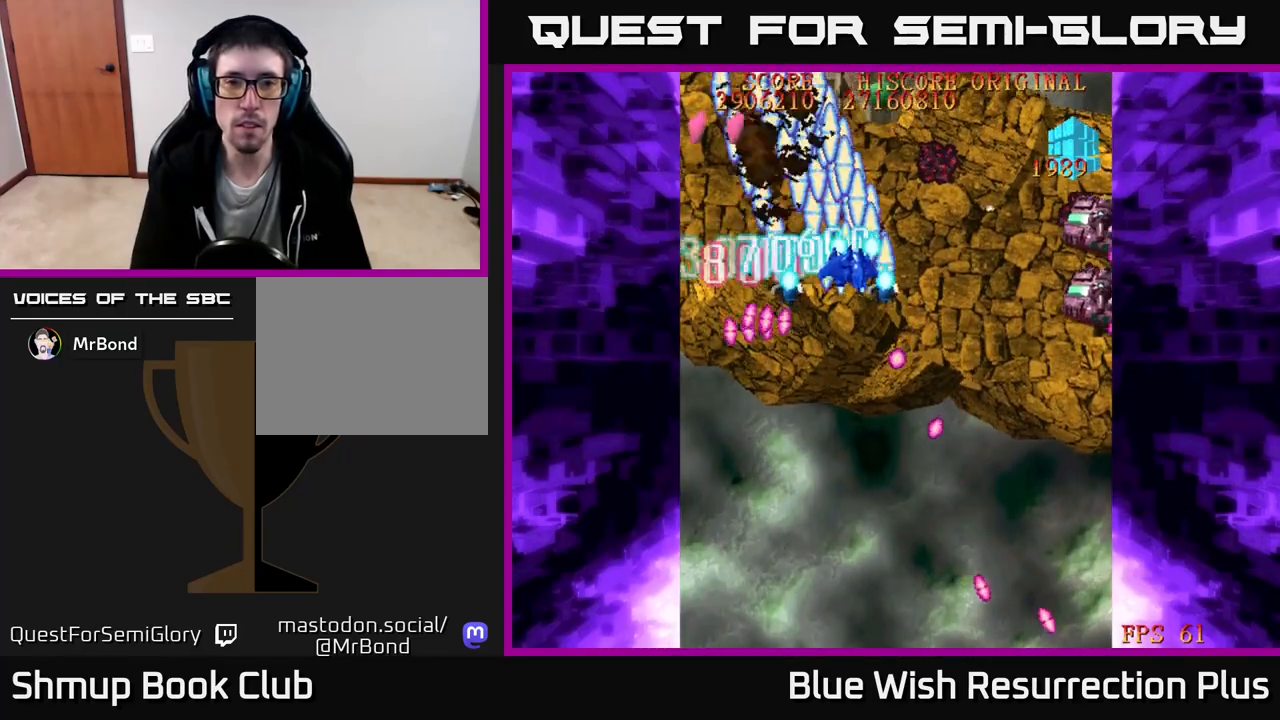
{"buttons": ["X", "DPAD_DOWN", "DPAD_RIGHT"], "right_stick": "center", "events": [[83, "DPAD_DOWN", "down"]]}
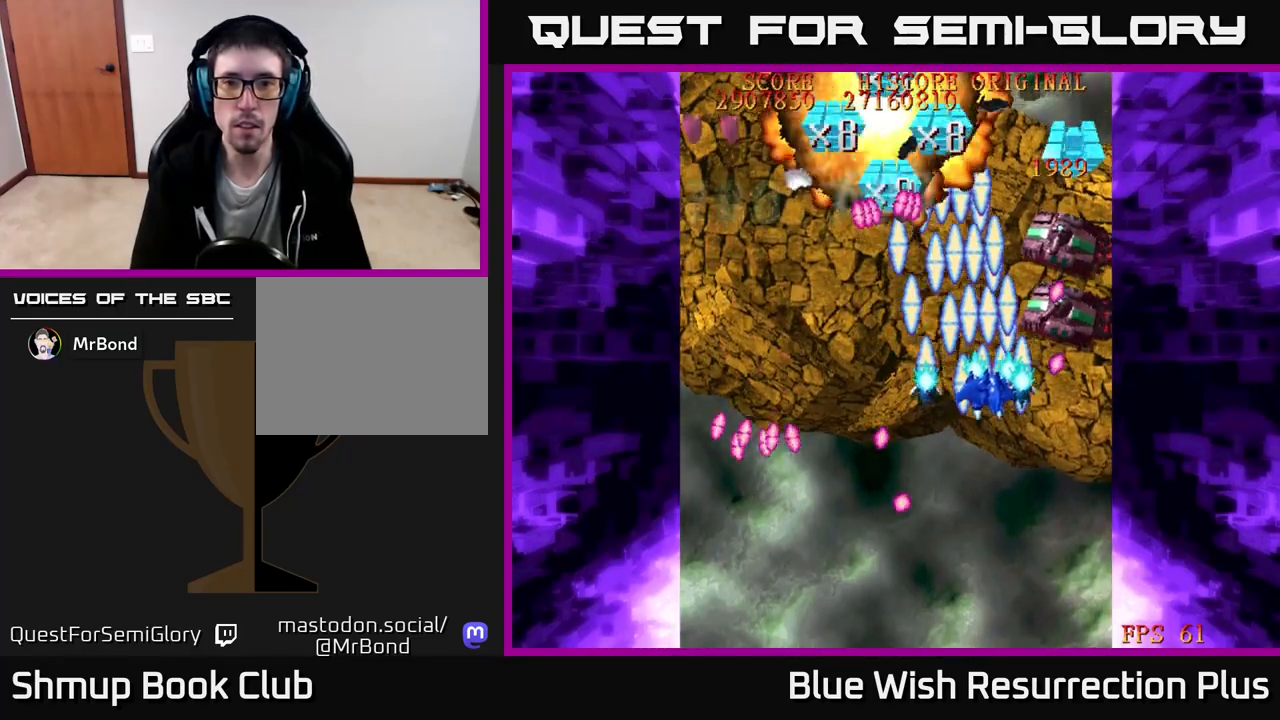
{"buttons": ["X", "DPAD_RIGHT"], "right_stick": "center", "events": [[83, "DPAD_DOWN", "up"], [183, "DPAD_DOWN", "down"], [400, "DPAD_DOWN", "up"]]}
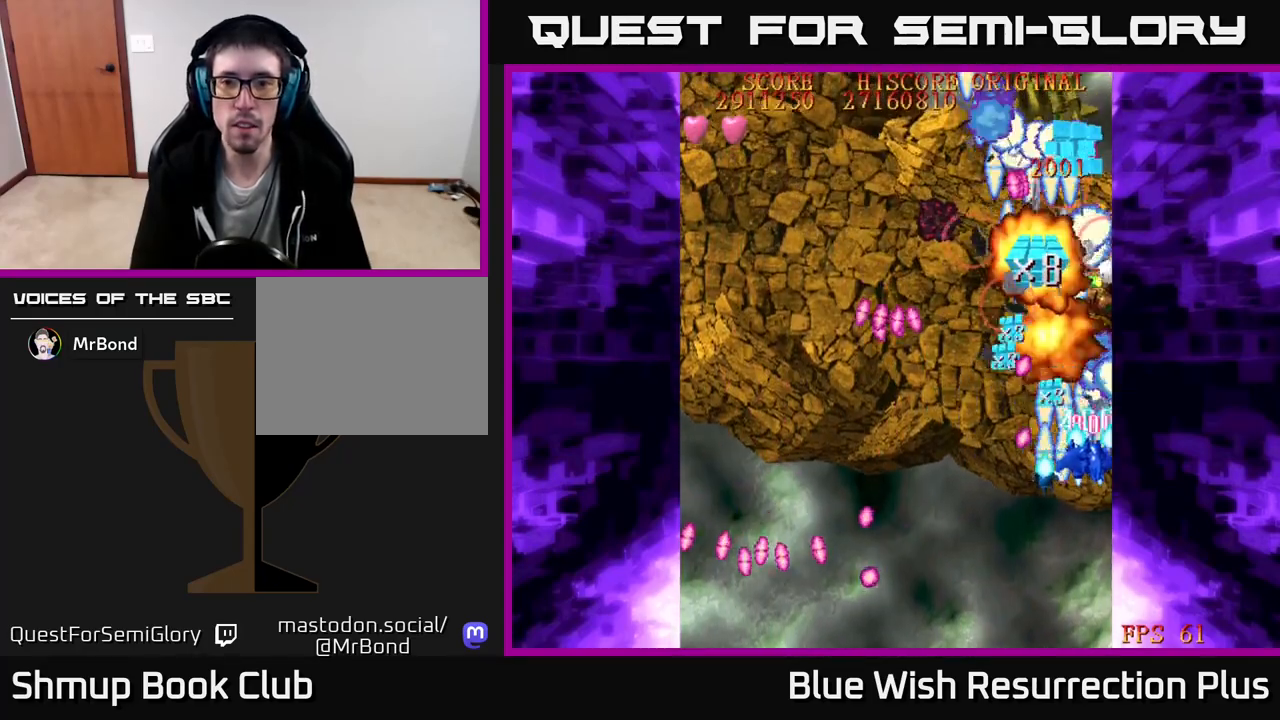
{"buttons": ["X", "DPAD_UP", "DPAD_LEFT"], "right_stick": "center", "events": [[33, "DPAD_UP", "down"], [50, "DPAD_RIGHT", "up"], [117, "DPAD_LEFT", "down"], [183, "DPAD_UP", "up"], [300, "DPAD_UP", "down"]]}
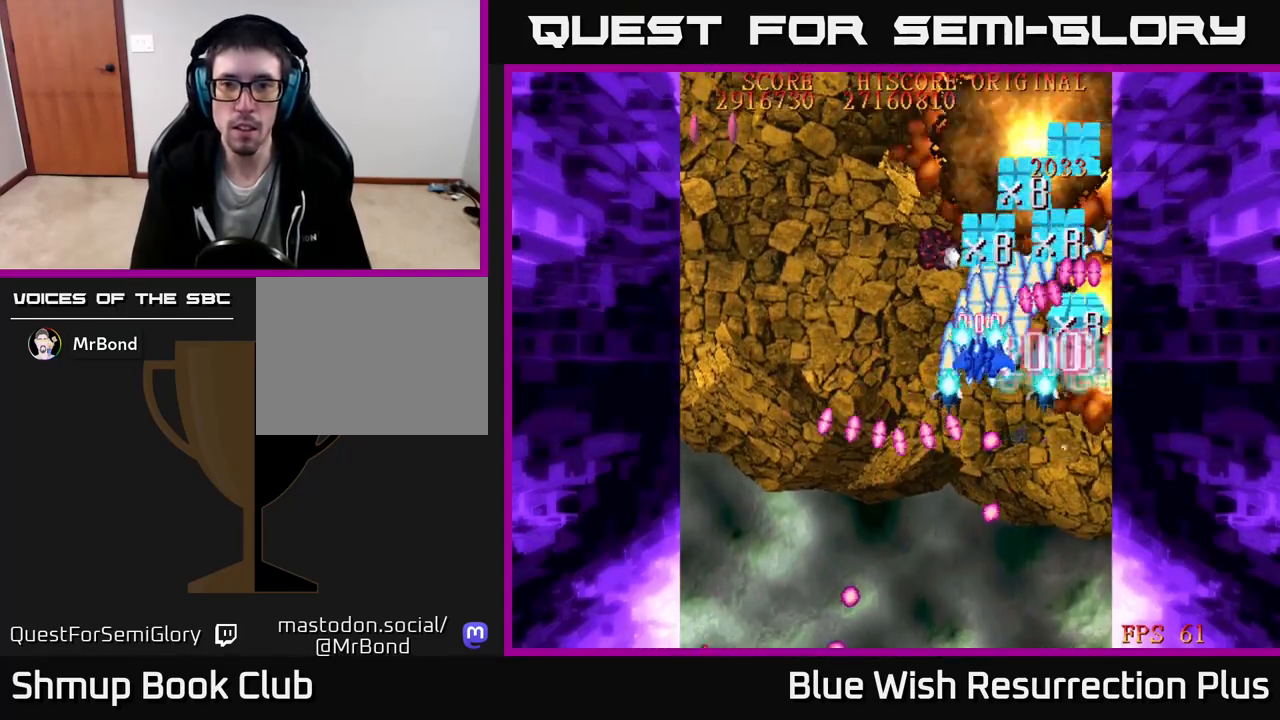
{"buttons": ["X", "DPAD_UP", "DPAD_LEFT"], "right_stick": "center", "events": [[67, "DPAD_UP", "up"], [167, "DPAD_UP", "down"]]}
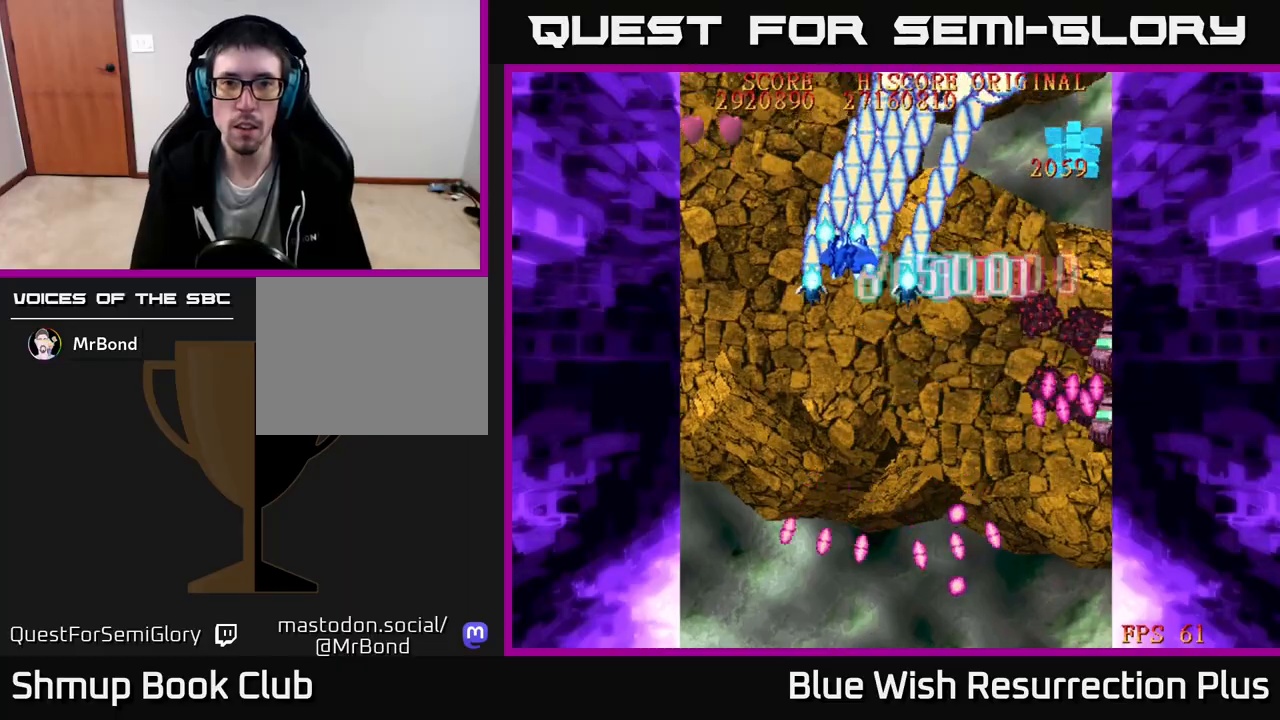
{"buttons": ["X", "DPAD_LEFT"], "right_stick": "center", "events": [[483, "DPAD_UP", "up"]]}
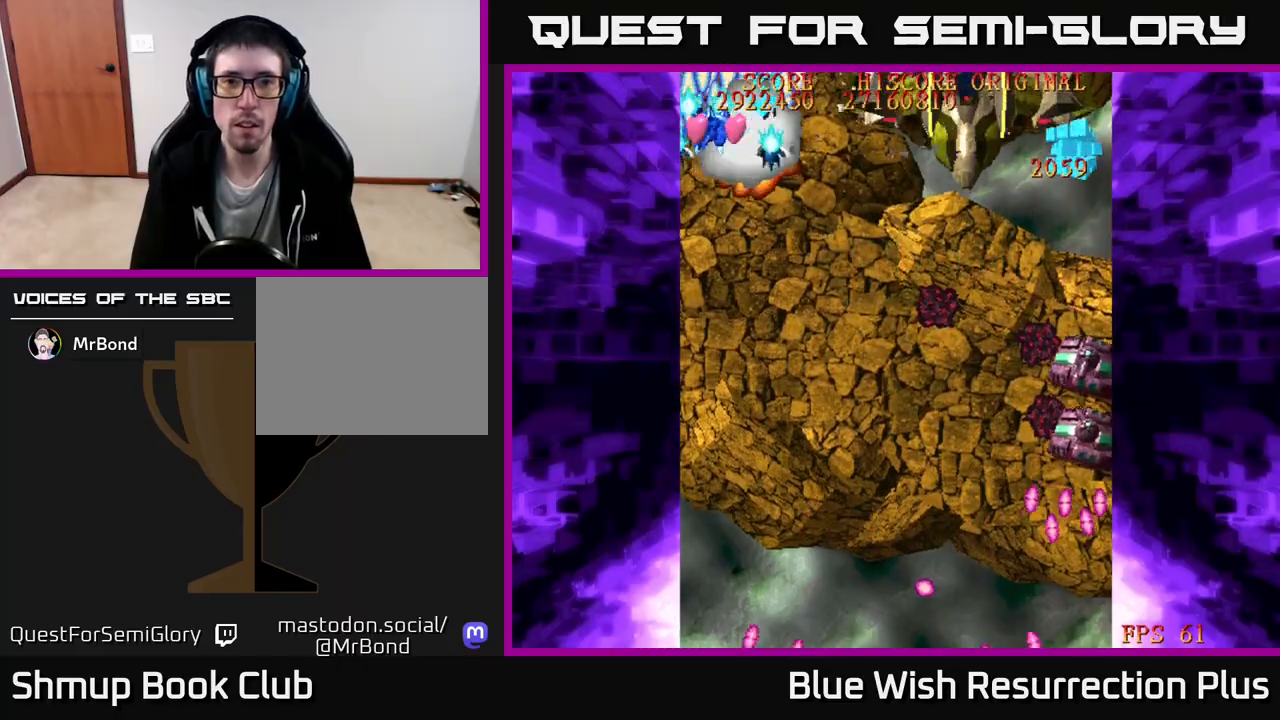
{"buttons": ["X", "DPAD_DOWN"], "right_stick": "center", "events": [[17, "DPAD_DOWN", "down"], [17, "DPAD_LEFT", "up"]]}
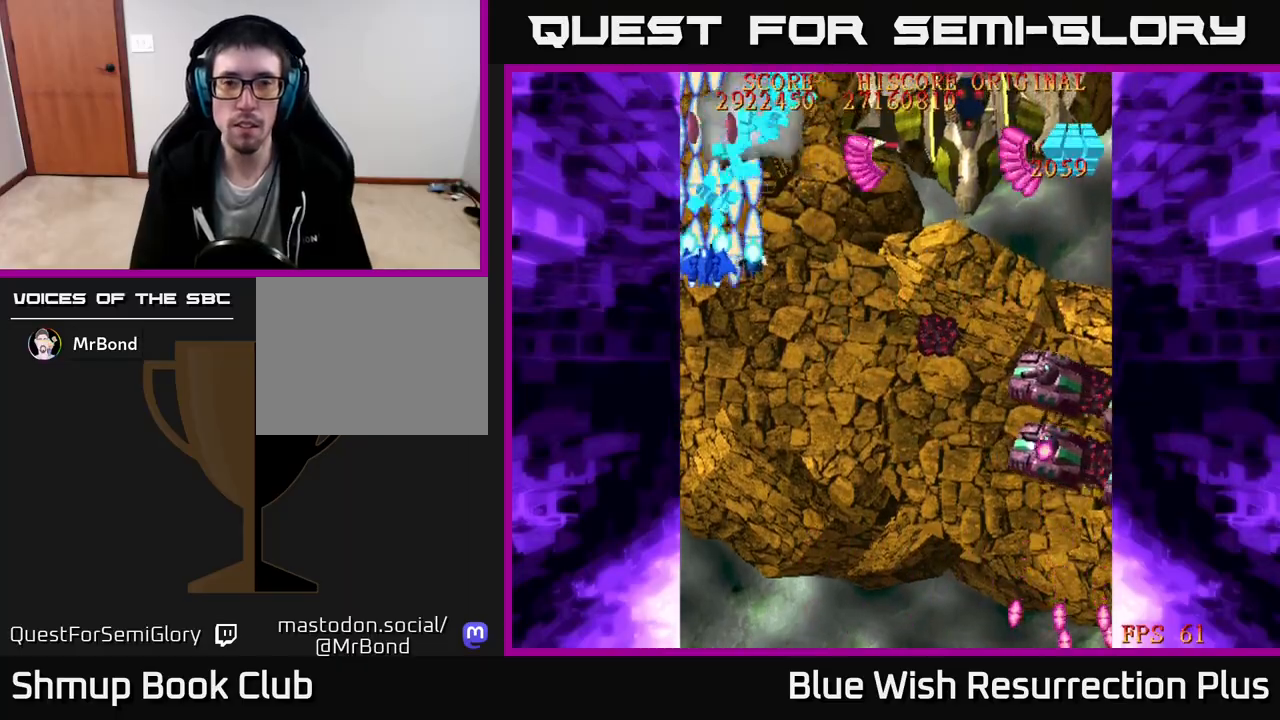
{"buttons": ["X", "DPAD_DOWN", "DPAD_RIGHT"], "right_stick": "center", "events": [[267, "DPAD_RIGHT", "down"]]}
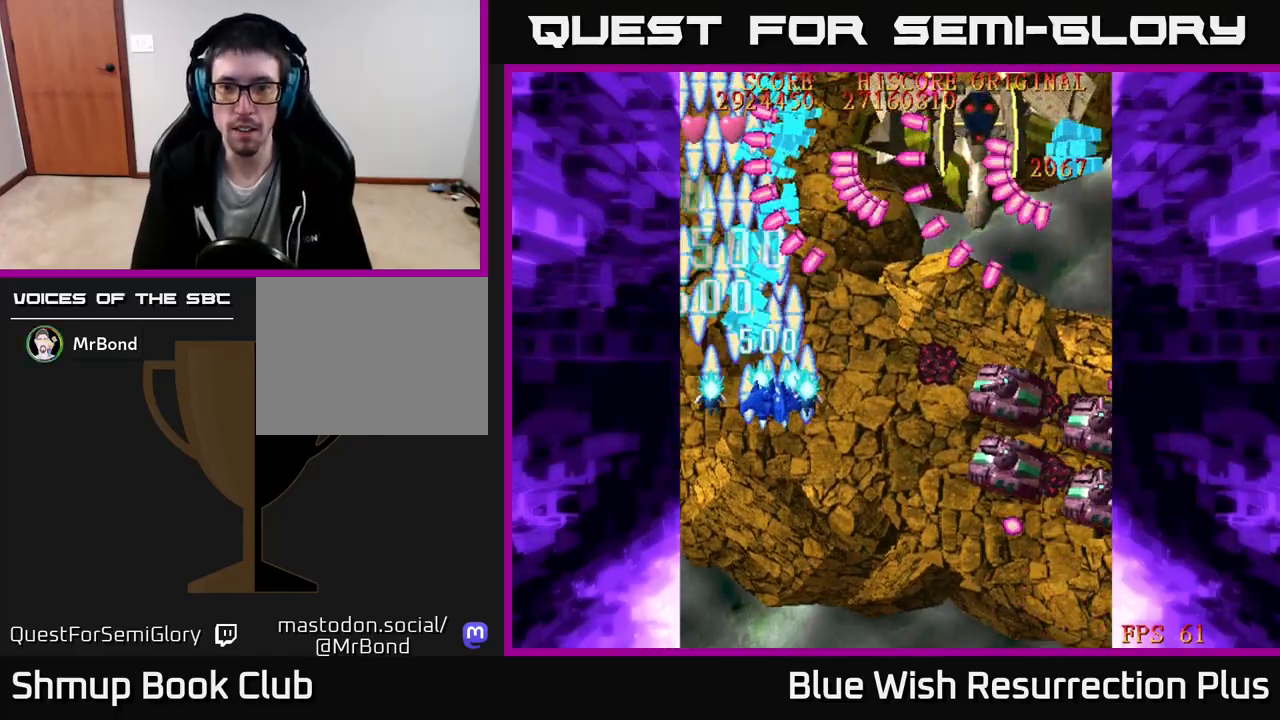
{"buttons": ["X", "DPAD_DOWN", "DPAD_RIGHT"], "right_stick": "center", "events": []}
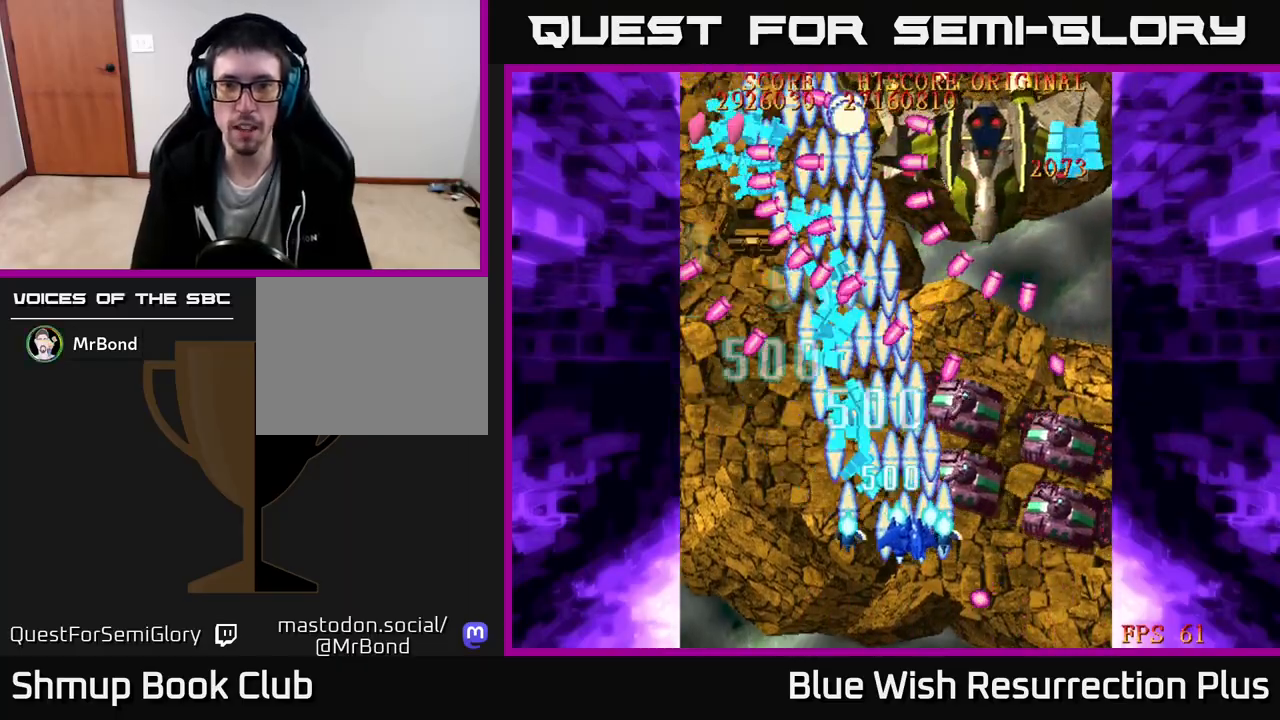
{"buttons": ["X", "DPAD_DOWN"], "right_stick": "center", "events": [[33, "DPAD_DOWN", "up"], [417, "DPAD_DOWN", "down"], [500, "DPAD_RIGHT", "up"]]}
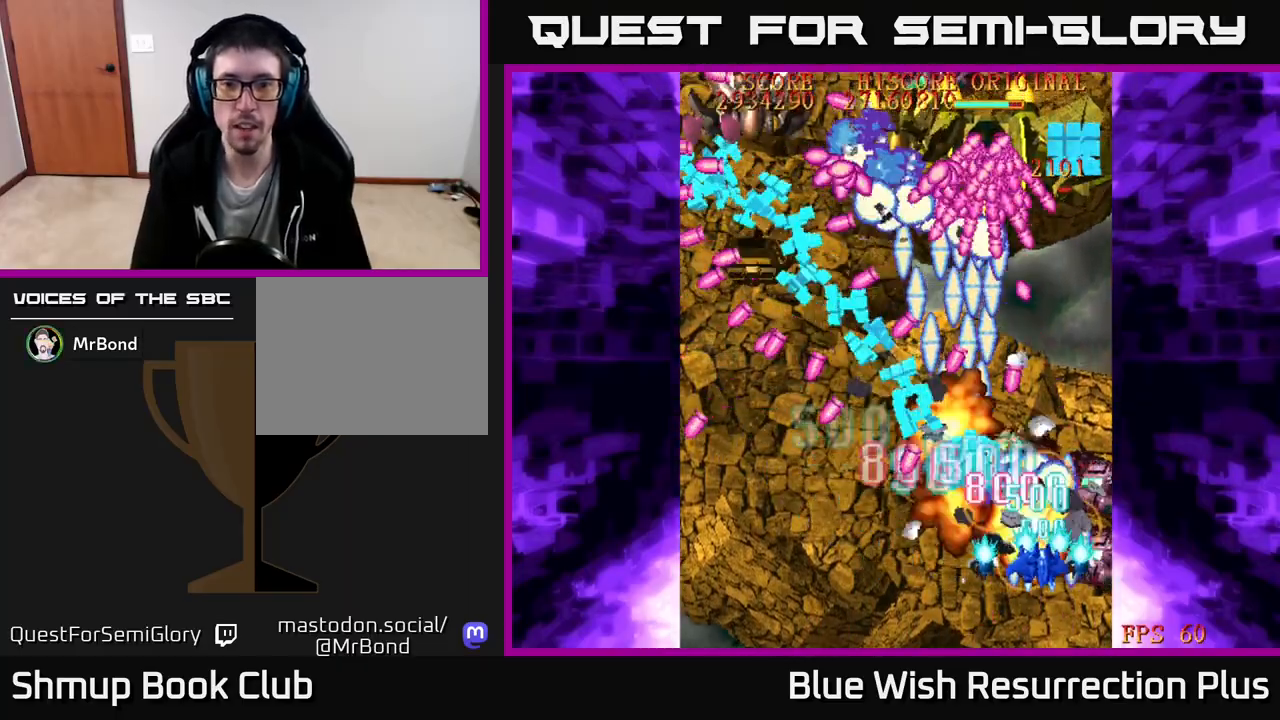
{"buttons": ["X"], "right_stick": "center", "events": [[50, "DPAD_LEFT", "down"], [150, "DPAD_DOWN", "up"], [250, "DPAD_DOWN", "down"], [283, "DPAD_LEFT", "up"], [333, "DPAD_RIGHT", "down"], [400, "DPAD_RIGHT", "up"], [433, "DPAD_DOWN", "up"]]}
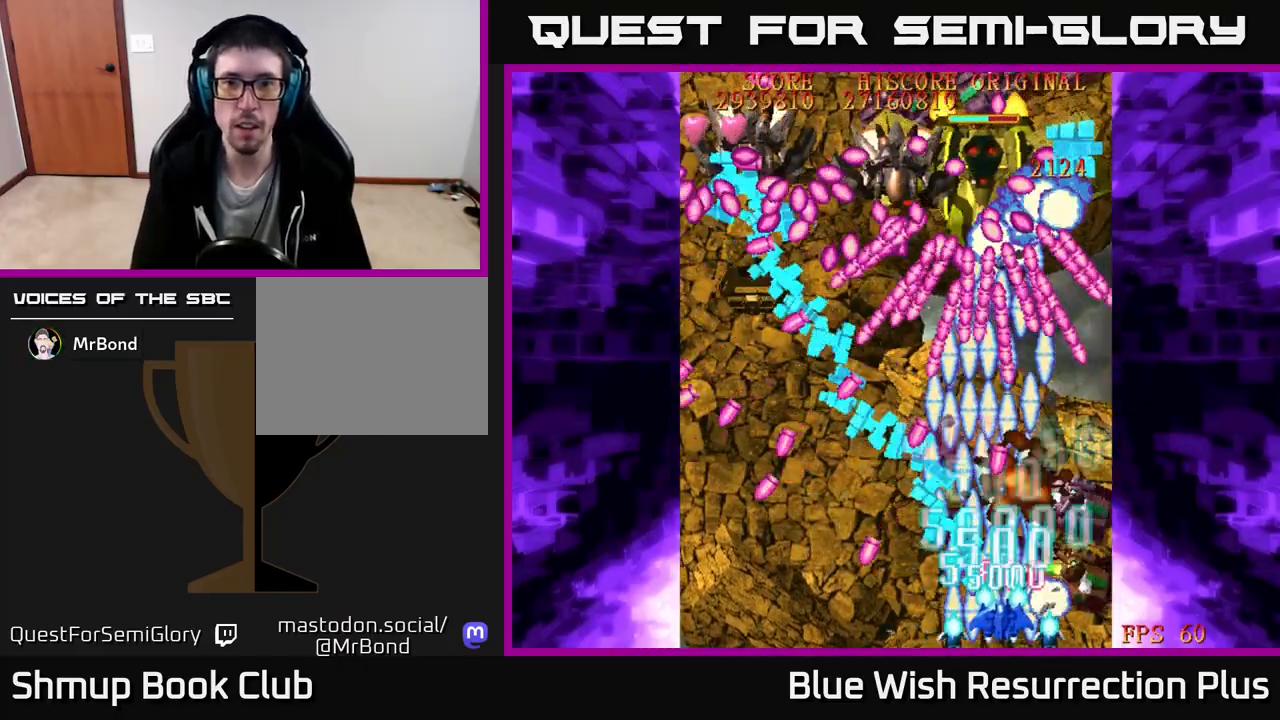
{"buttons": ["X"], "right_stick": "center", "events": []}
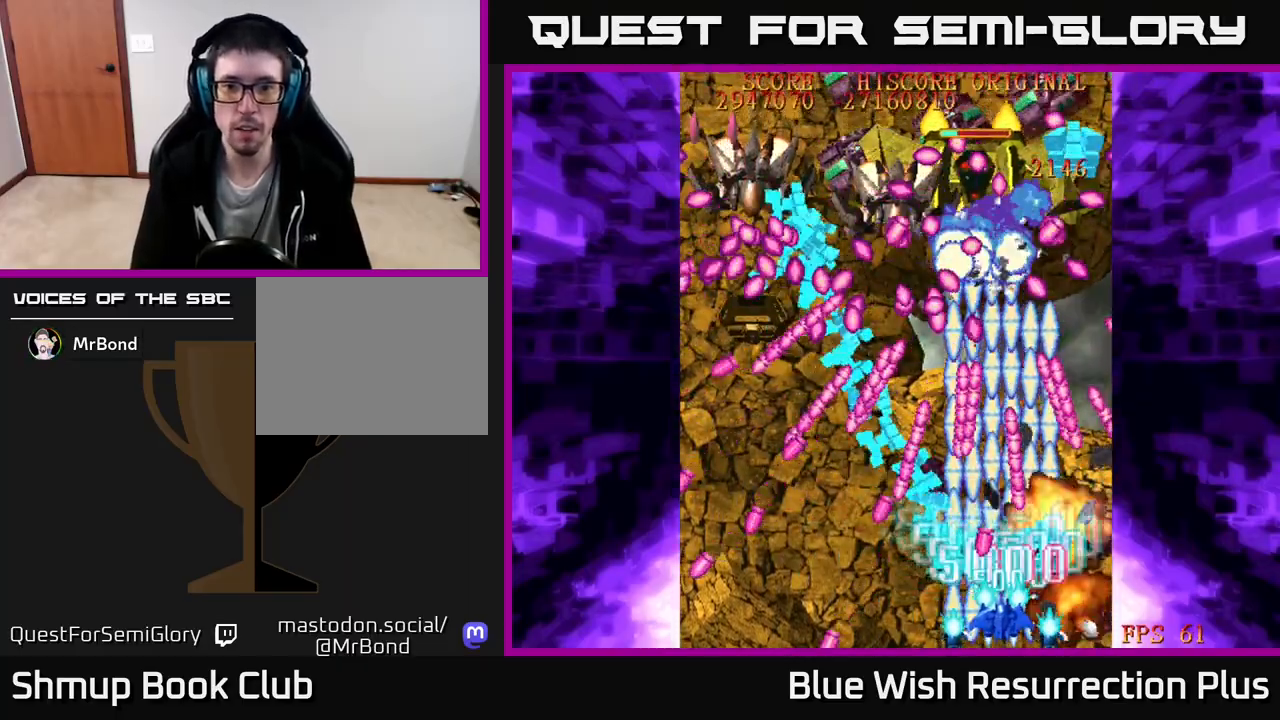
{"buttons": ["X", "DPAD_UP"], "right_stick": "center", "events": [[483, "DPAD_UP", "down"]]}
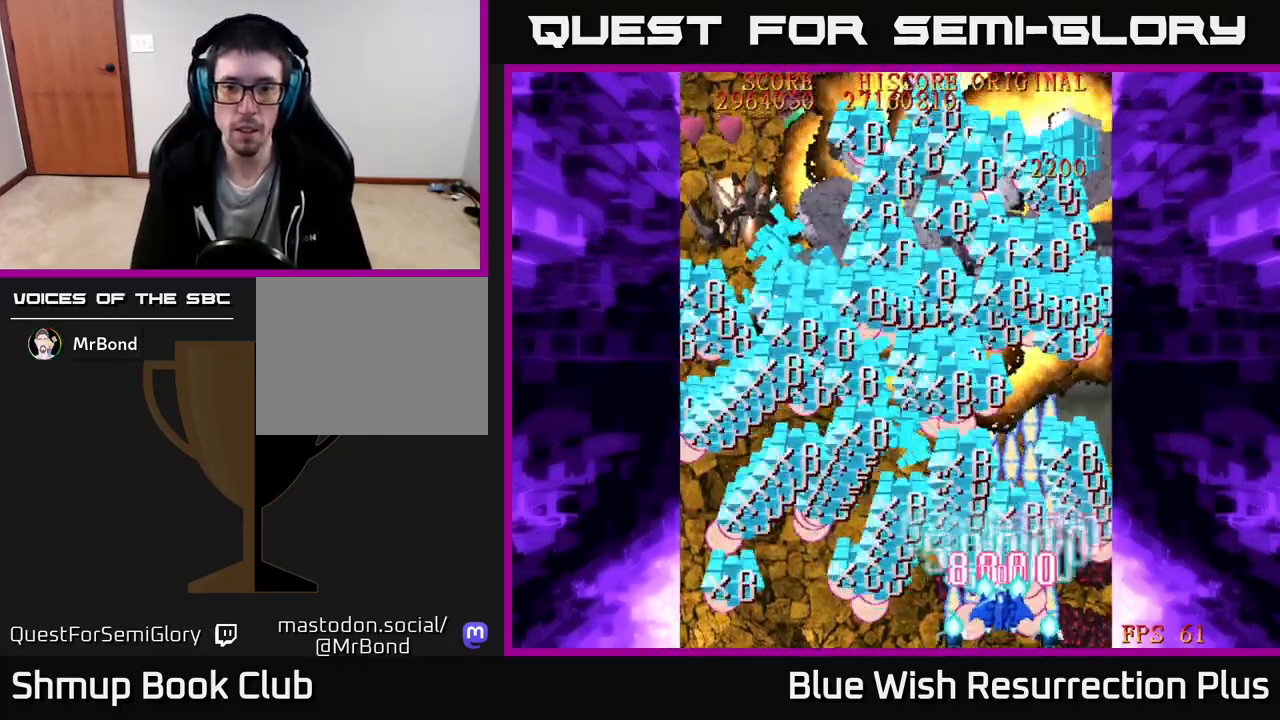
{"buttons": ["A", "DPAD_LEFT"], "right_stick": "center", "events": [[167, "DPAD_LEFT", "down"], [233, "DPAD_UP", "up"], [300, "A", "down"], [333, "X", "up"]]}
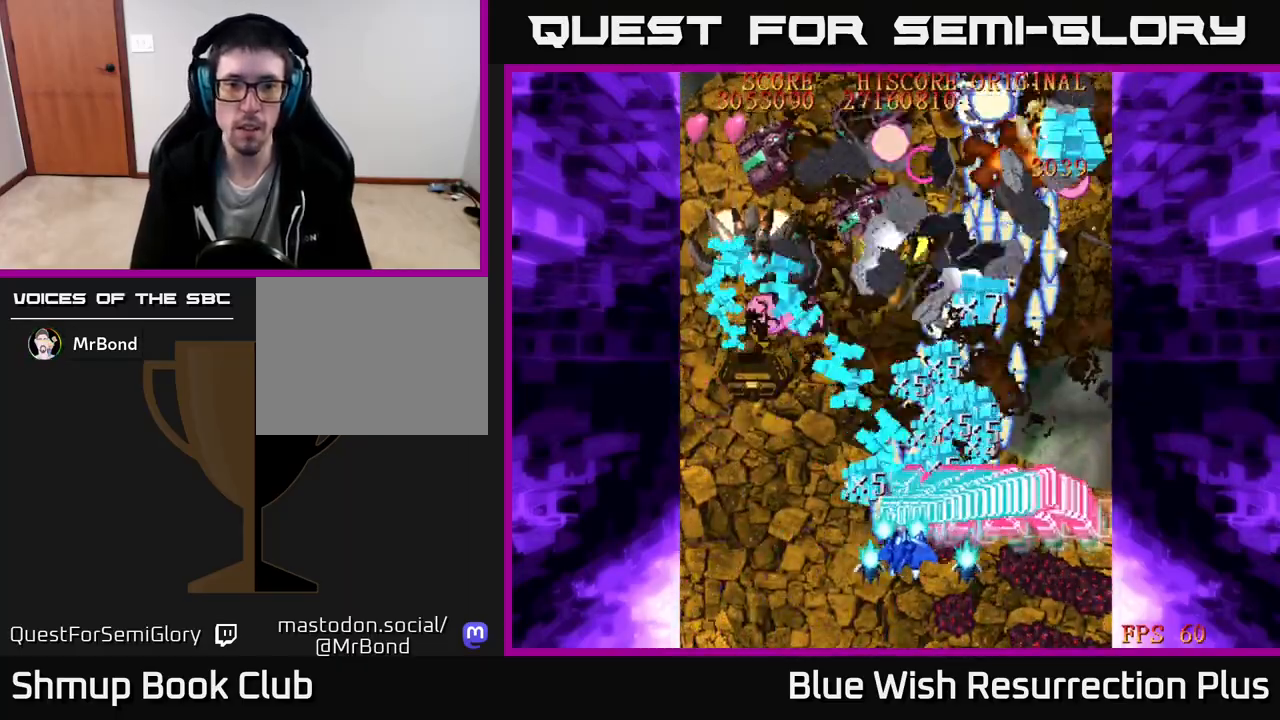
{"buttons": ["A", "DPAD_LEFT"], "right_stick": "center", "events": []}
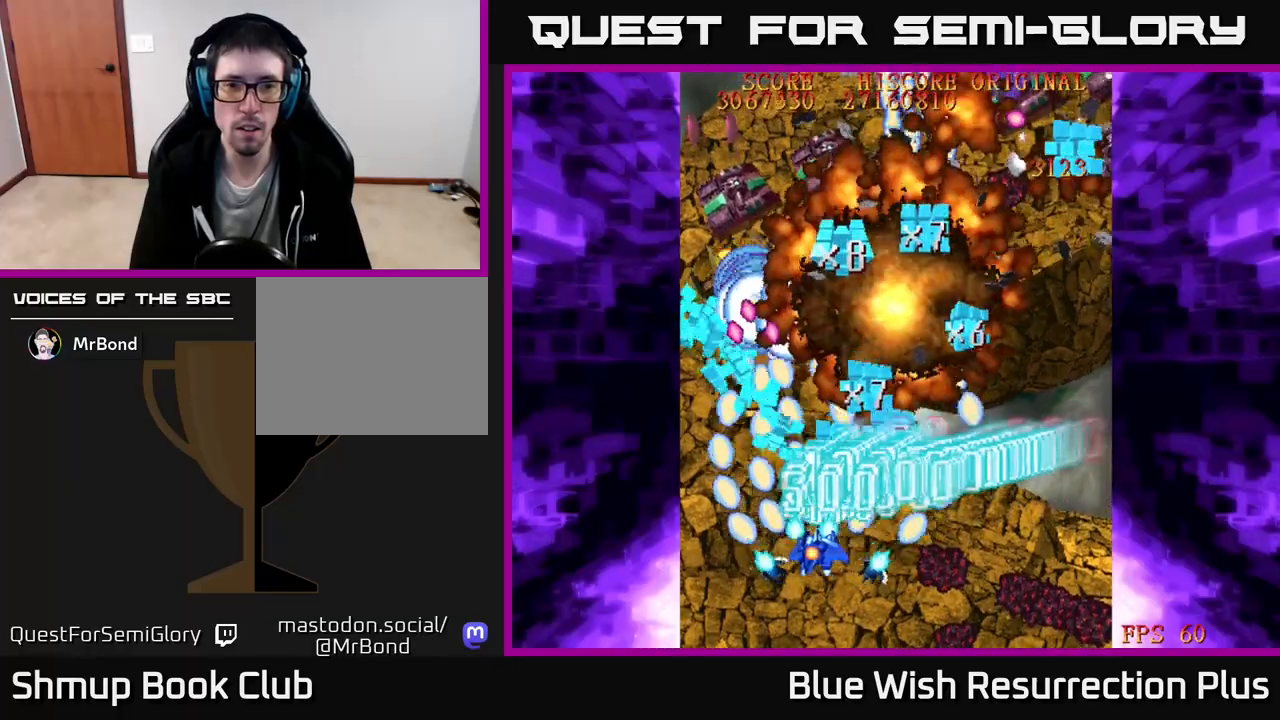
{"buttons": ["X", "DPAD_DOWN"], "right_stick": "center", "events": [[67, "X", "down"], [83, "DPAD_UP", "down"], [100, "A", "up"], [417, "DPAD_UP", "up"], [483, "DPAD_LEFT", "up"], [500, "DPAD_DOWN", "down"]]}
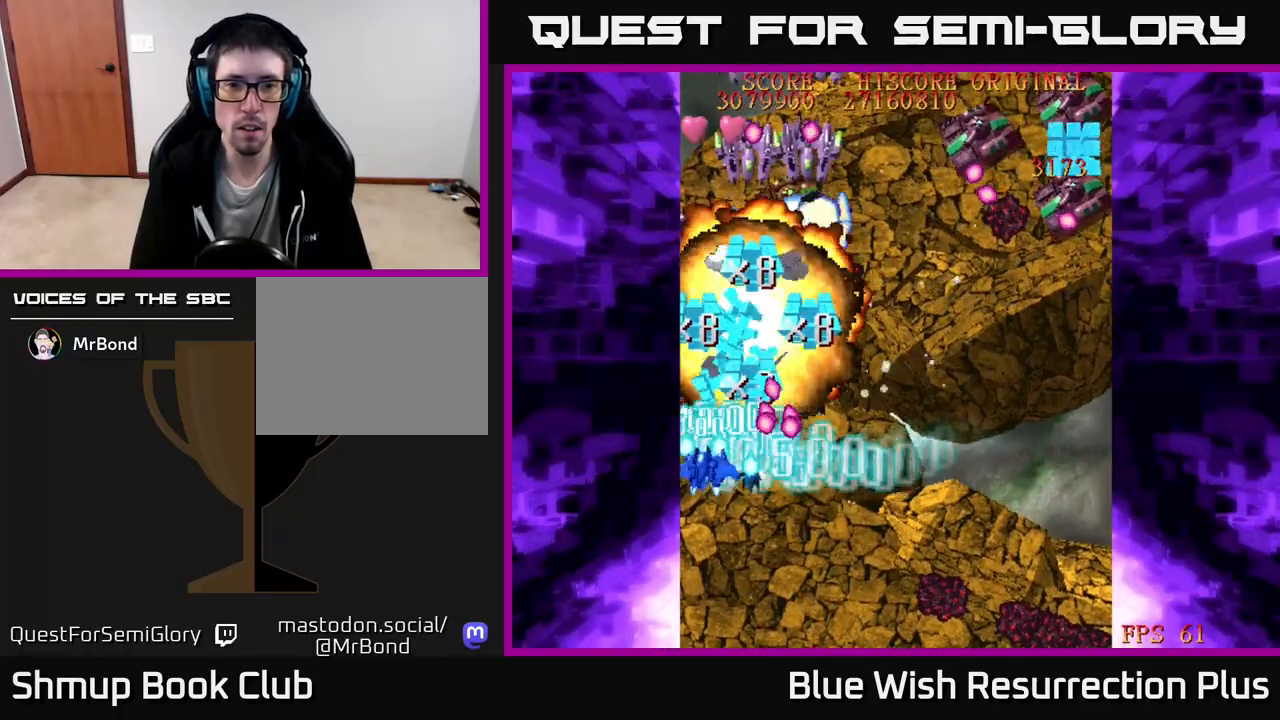
{"buttons": ["X", "DPAD_UP"], "right_stick": "center", "events": [[17, "DPAD_RIGHT", "down"], [250, "DPAD_RIGHT", "up"], [300, "DPAD_LEFT", "down"], [367, "DPAD_DOWN", "up"], [400, "DPAD_UP", "down"], [467, "DPAD_LEFT", "up"]]}
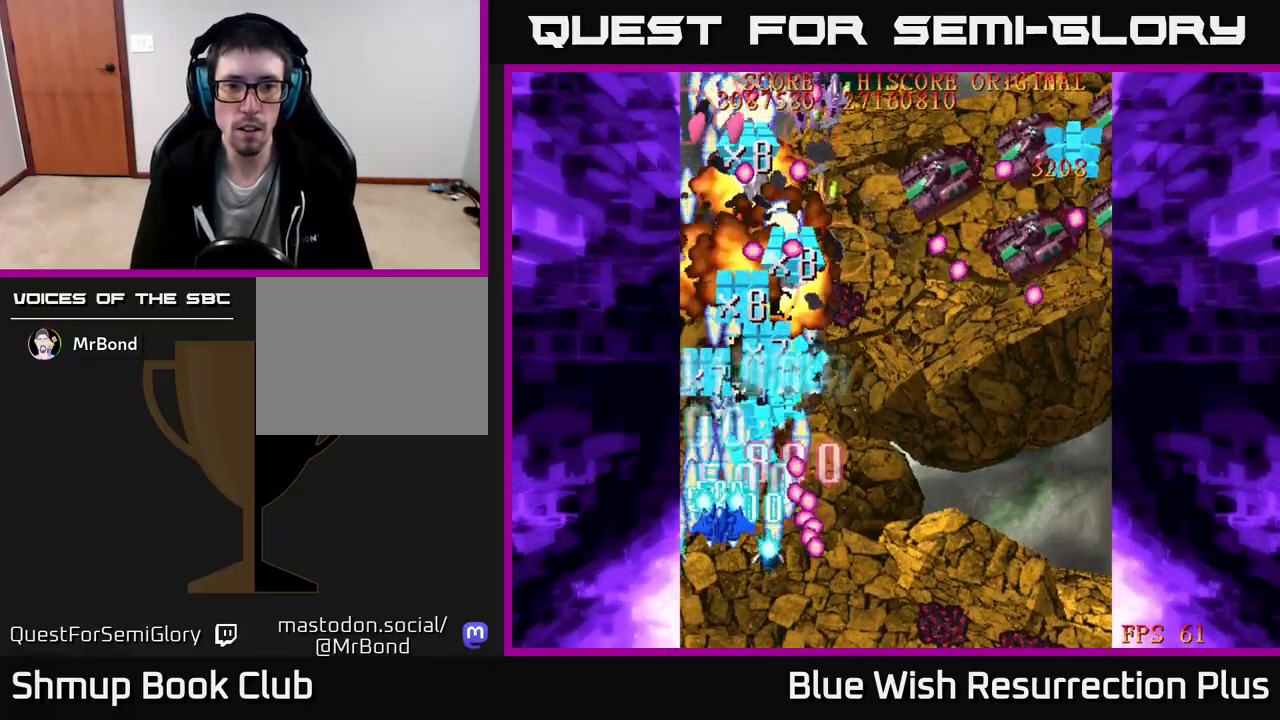
{"buttons": ["X", "DPAD_RIGHT"], "right_stick": "center", "events": [[50, "DPAD_RIGHT", "down"], [333, "DPAD_UP", "up"]]}
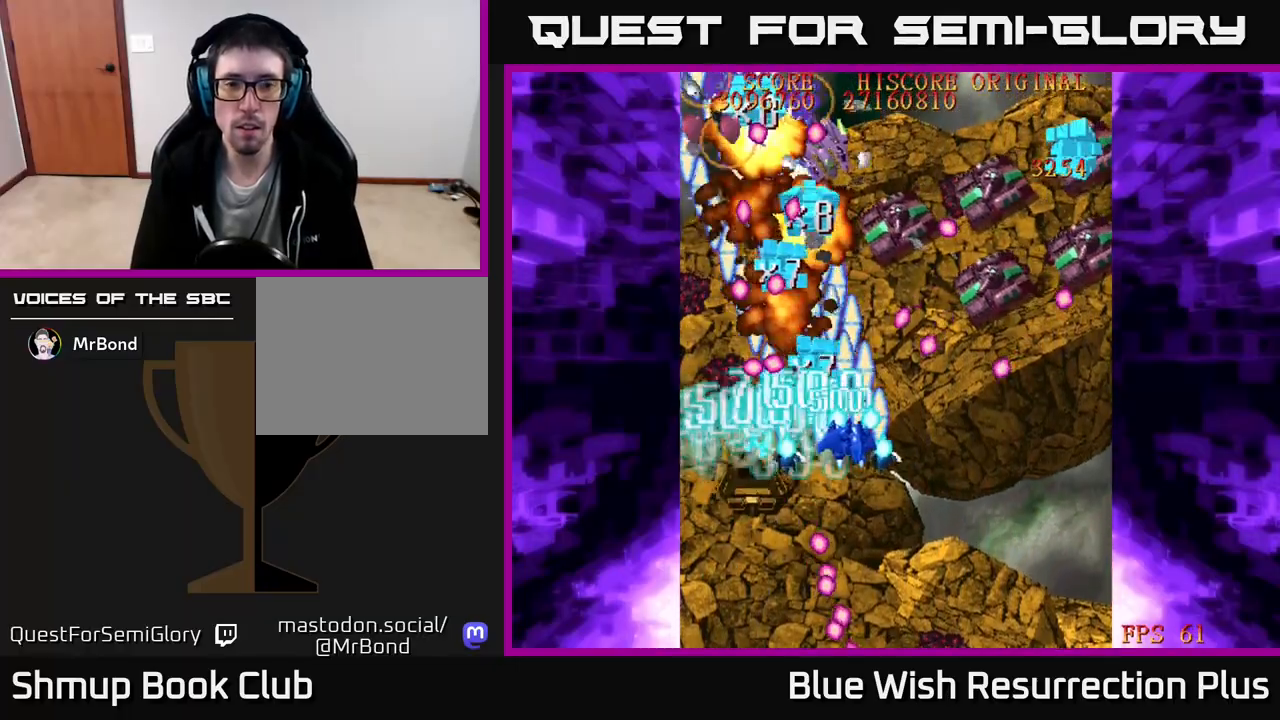
{"buttons": ["X", "DPAD_RIGHT"], "right_stick": "center", "events": [[133, "DPAD_DOWN", "down"], [467, "DPAD_DOWN", "up"]]}
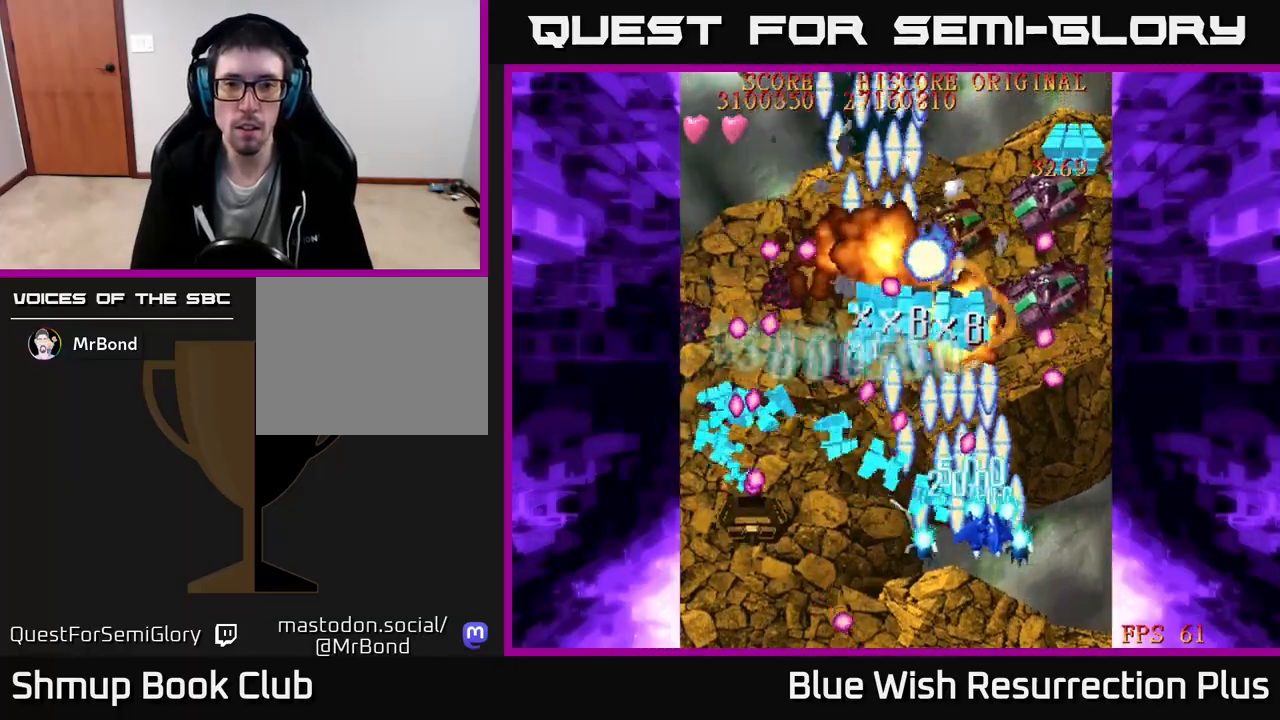
{"buttons": ["X", "DPAD_UP", "DPAD_RIGHT"], "right_stick": "center", "events": [[50, "DPAD_UP", "down"]]}
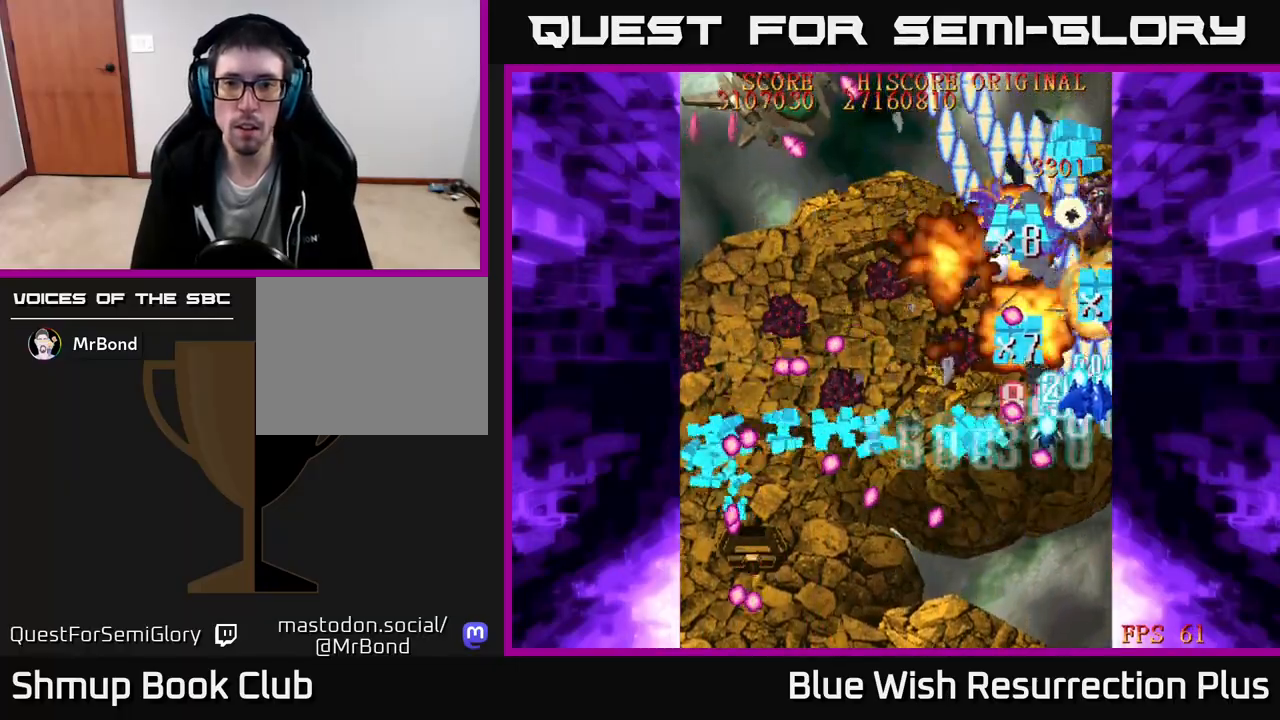
{"buttons": ["X", "DPAD_LEFT"], "right_stick": "center", "events": [[50, "DPAD_RIGHT", "up"], [100, "DPAD_LEFT", "down"], [267, "DPAD_LEFT", "up"], [350, "DPAD_RIGHT", "down"], [417, "DPAD_RIGHT", "up"], [450, "DPAD_LEFT", "down"], [467, "DPAD_UP", "up"]]}
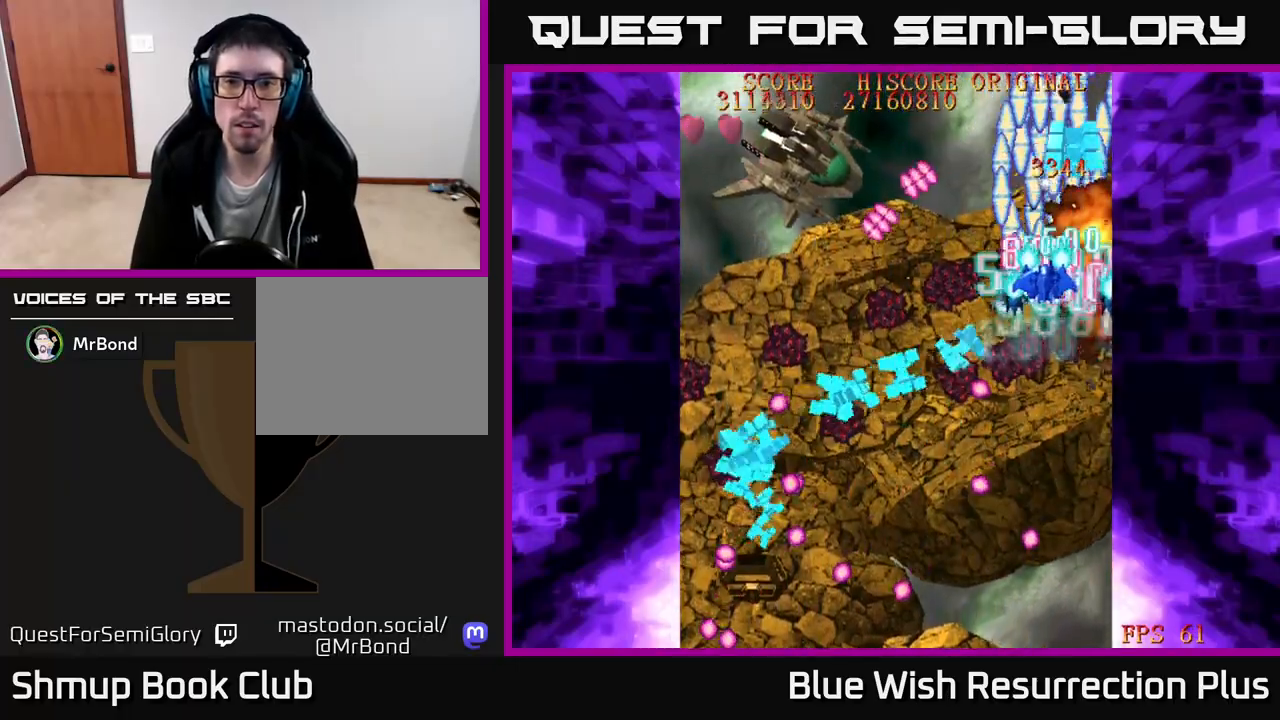
{"buttons": ["X", "DPAD_UP", "DPAD_LEFT"], "right_stick": "center", "events": [[83, "DPAD_DOWN", "down"], [350, "DPAD_DOWN", "up"], [400, "DPAD_UP", "down"]]}
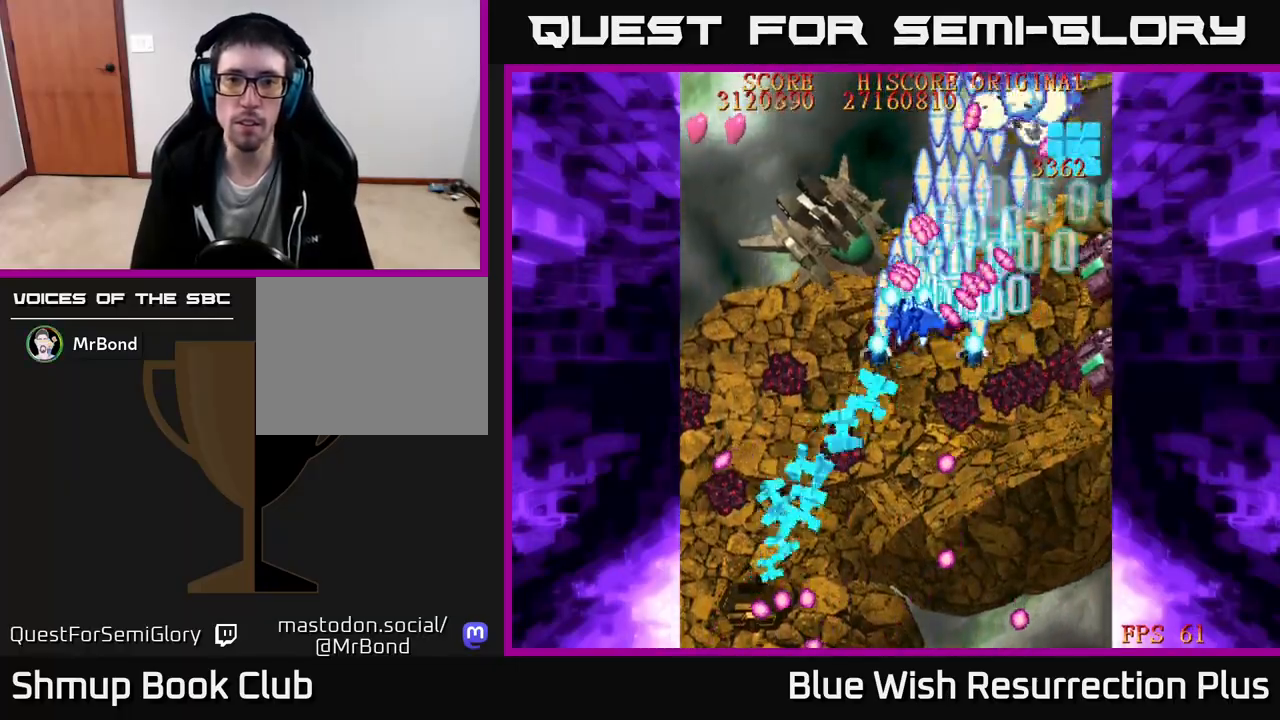
{"buttons": ["X", "DPAD_DOWN", "DPAD_LEFT"], "right_stick": "center", "events": [[33, "DPAD_UP", "up"], [83, "DPAD_DOWN", "down"], [267, "DPAD_DOWN", "up"], [300, "DPAD_UP", "down"], [383, "DPAD_UP", "up"], [433, "DPAD_DOWN", "down"]]}
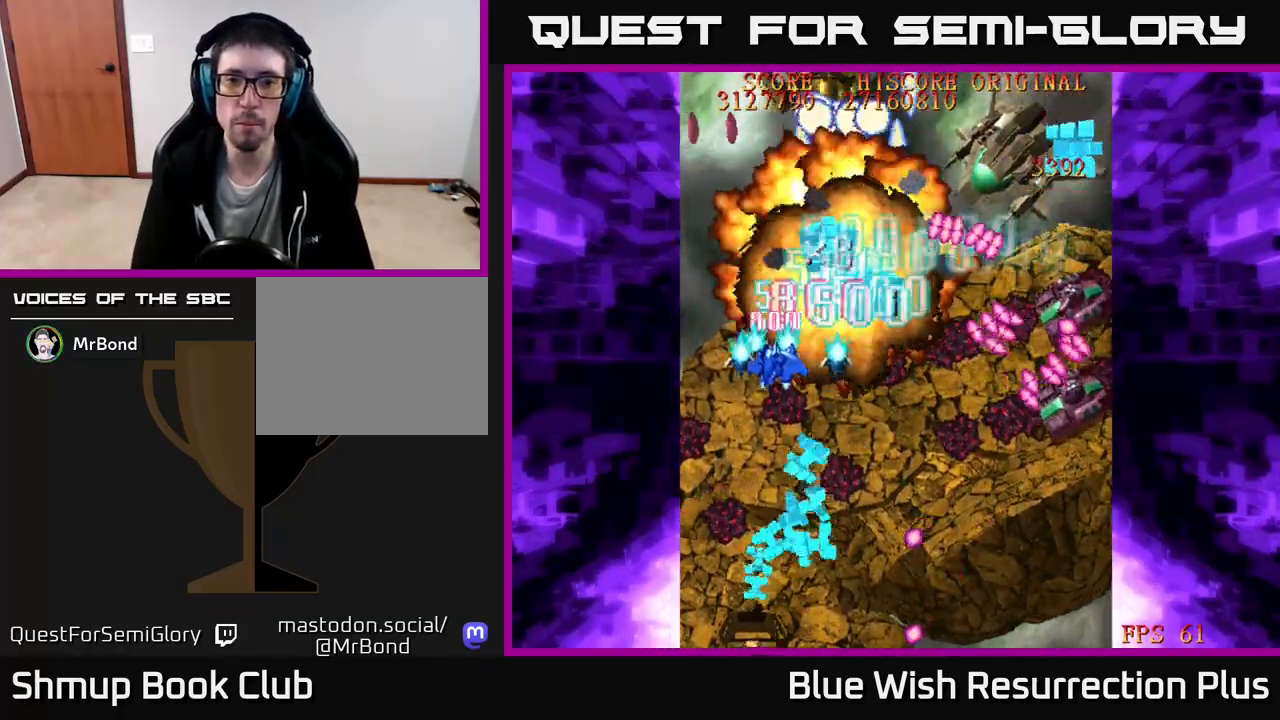
{"buttons": ["X", "DPAD_DOWN", "DPAD_RIGHT"], "right_stick": "center", "events": [[233, "DPAD_LEFT", "up"], [283, "DPAD_RIGHT", "down"]]}
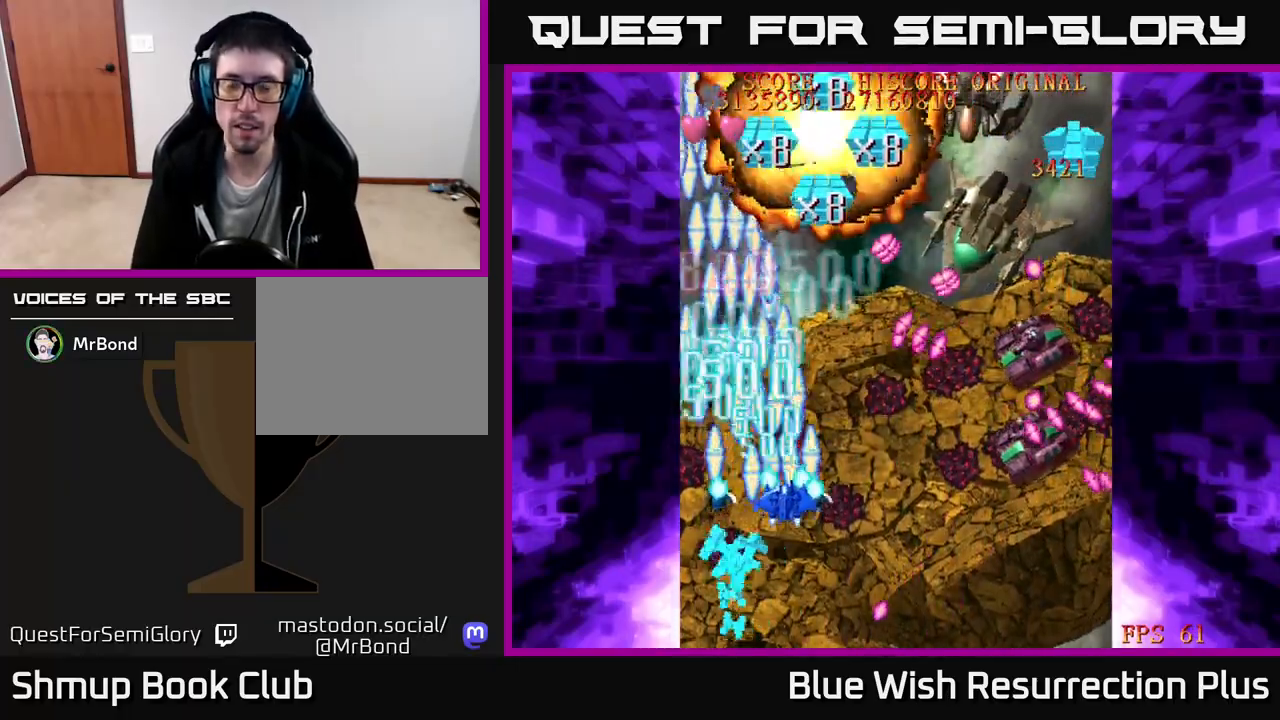
{"buttons": ["X", "DPAD_RIGHT"], "right_stick": "center", "events": [[267, "DPAD_DOWN", "up"]]}
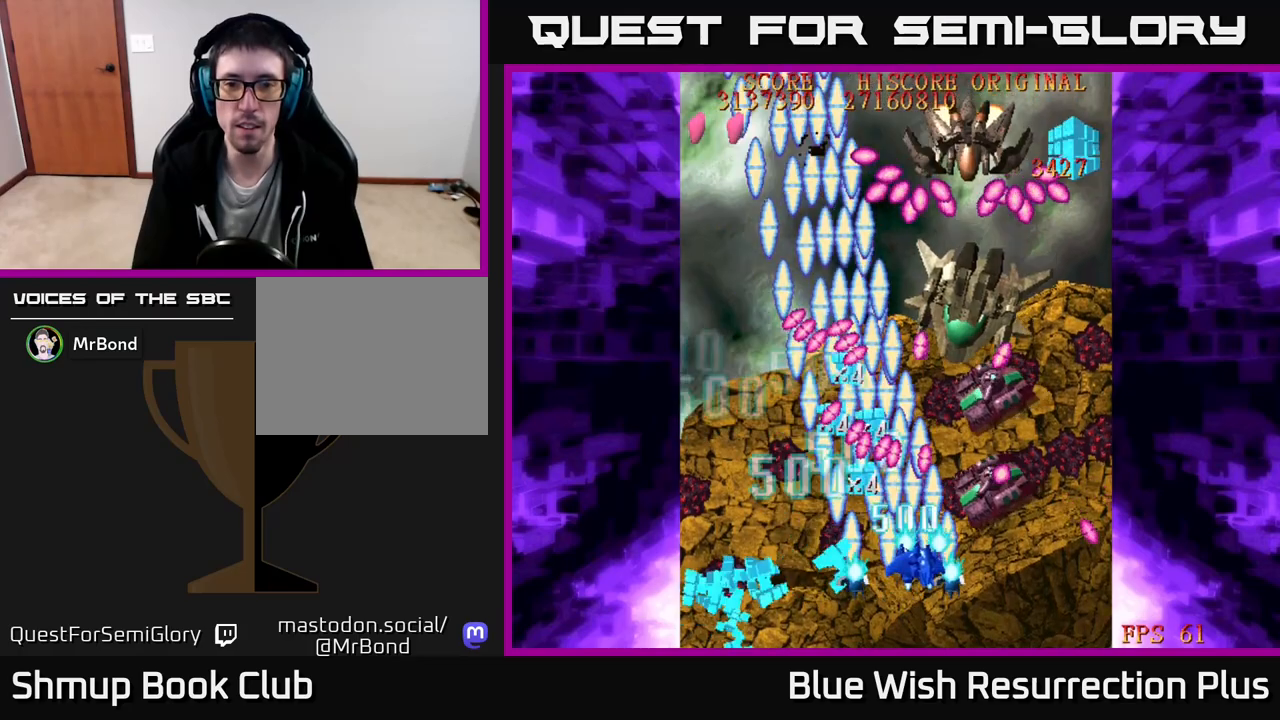
{"buttons": ["X"], "right_stick": "center", "events": [[183, "DPAD_DOWN", "down"], [283, "DPAD_RIGHT", "up"], [383, "DPAD_DOWN", "up"]]}
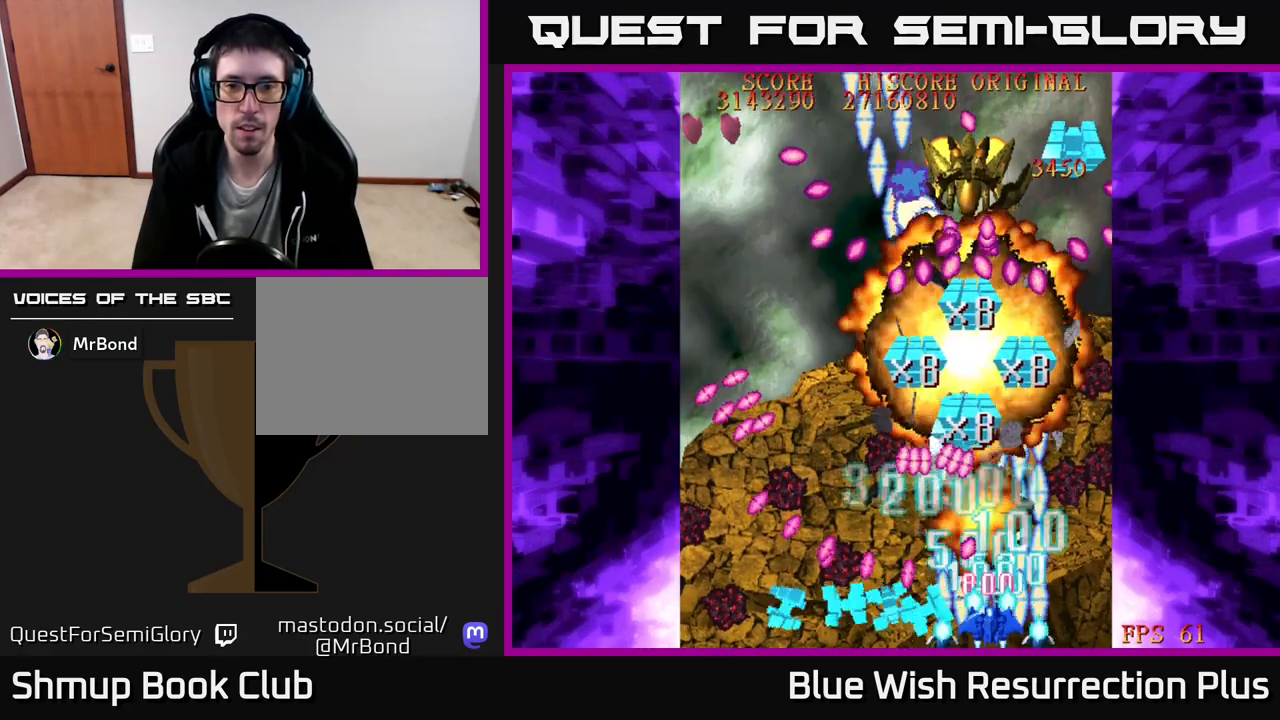
{"buttons": ["A", "X", "DPAD_UP", "DPAD_LEFT"], "right_stick": "center", "events": [[183, "DPAD_RIGHT", "down"], [183, "DPAD_UP", "down"], [250, "DPAD_RIGHT", "up"], [483, "A", "down"], [500, "DPAD_LEFT", "down"]]}
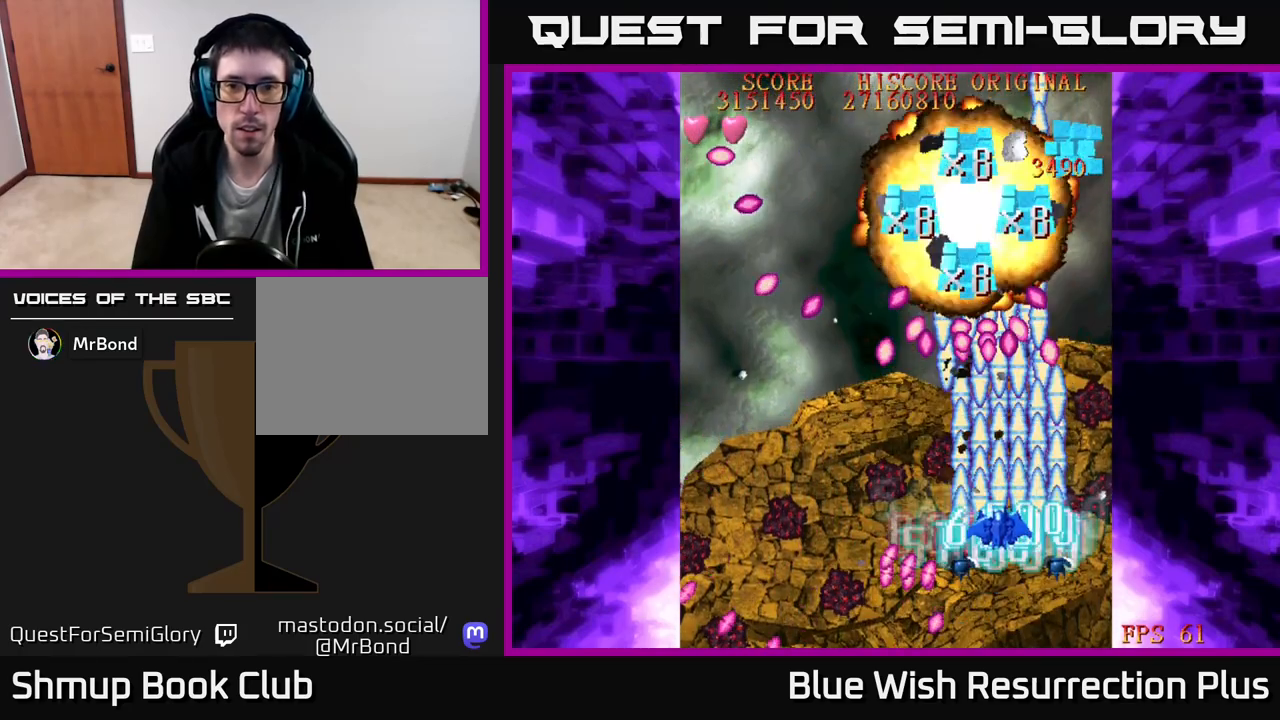
{"buttons": ["A", "DPAD_LEFT"], "right_stick": "center", "events": [[117, "X", "up"], [133, "DPAD_UP", "up"]]}